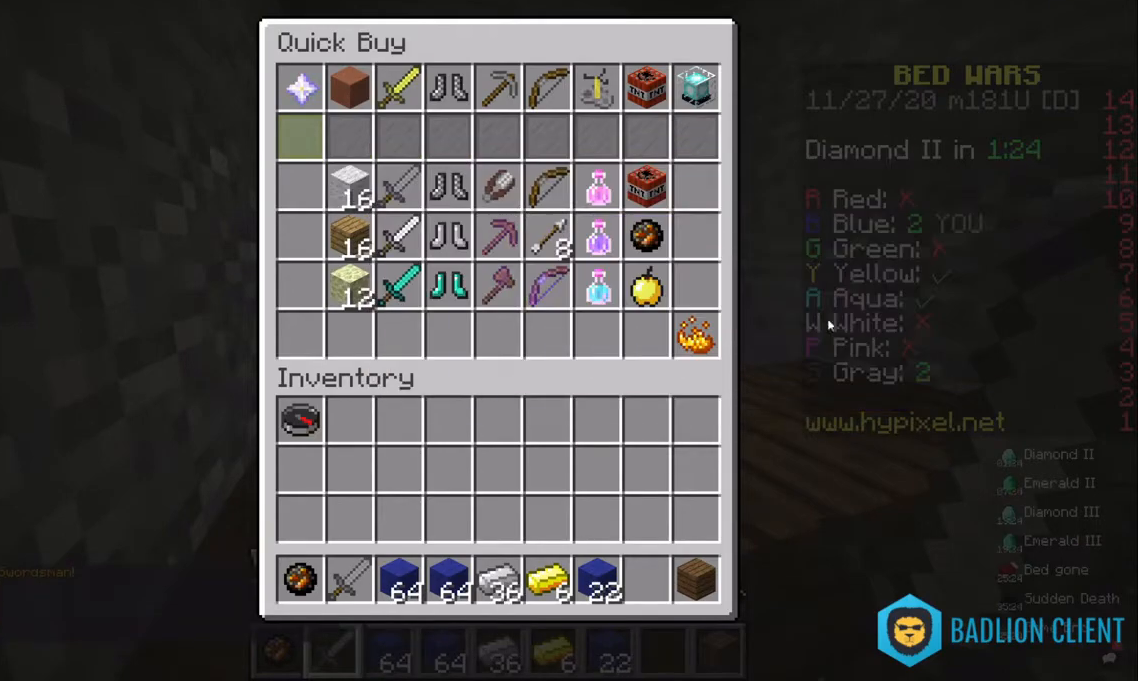
Gameplay with keyboard and mouse; each line is a JSON object with the keys and mouse buttons held at the frame after it. "events" lists presses ("down") and releases ("up") of "a", "d", "s", "space", "w", "mouse_left" and "mouse_right" between this image and that frame as [ms after this image, input, new state], when the widget could be followed in between. "mouse_left", "mouse_right" = the "left", "right" buttons of the "mouse" list. No other keys are recorded. Fast repeated clicks can show as one long hold. Mouse movement is not recorded.
{"keys": [], "mouse": [], "events": []}
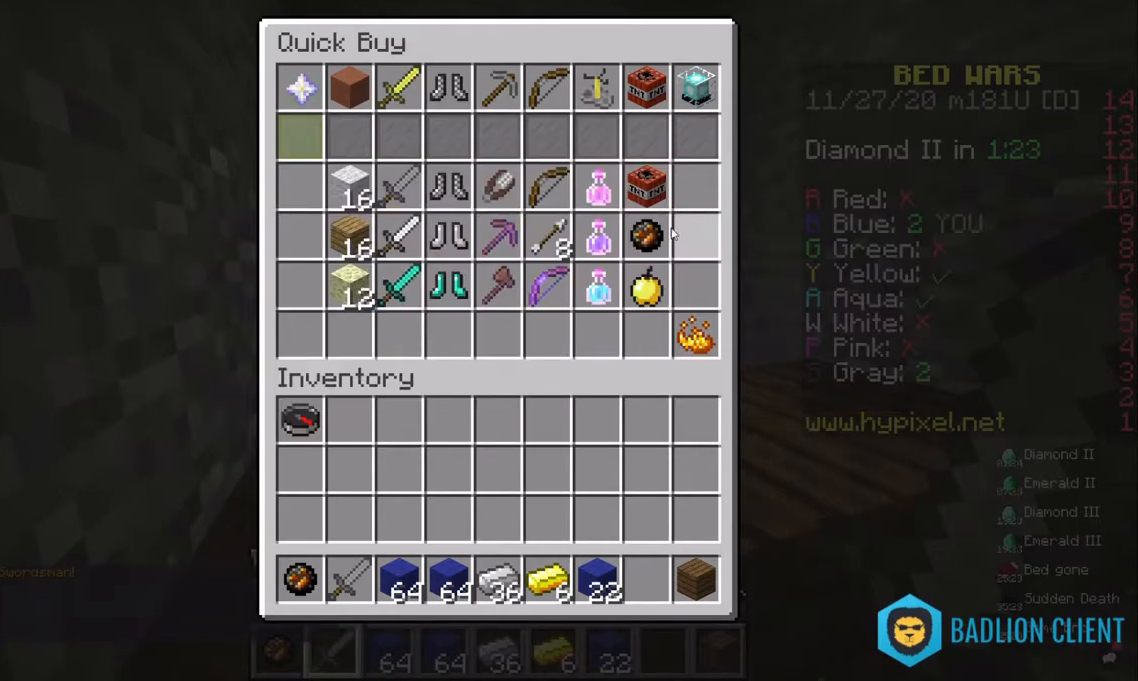
{"keys": ["w"], "mouse": [], "events": [[300, "w", "down"]]}
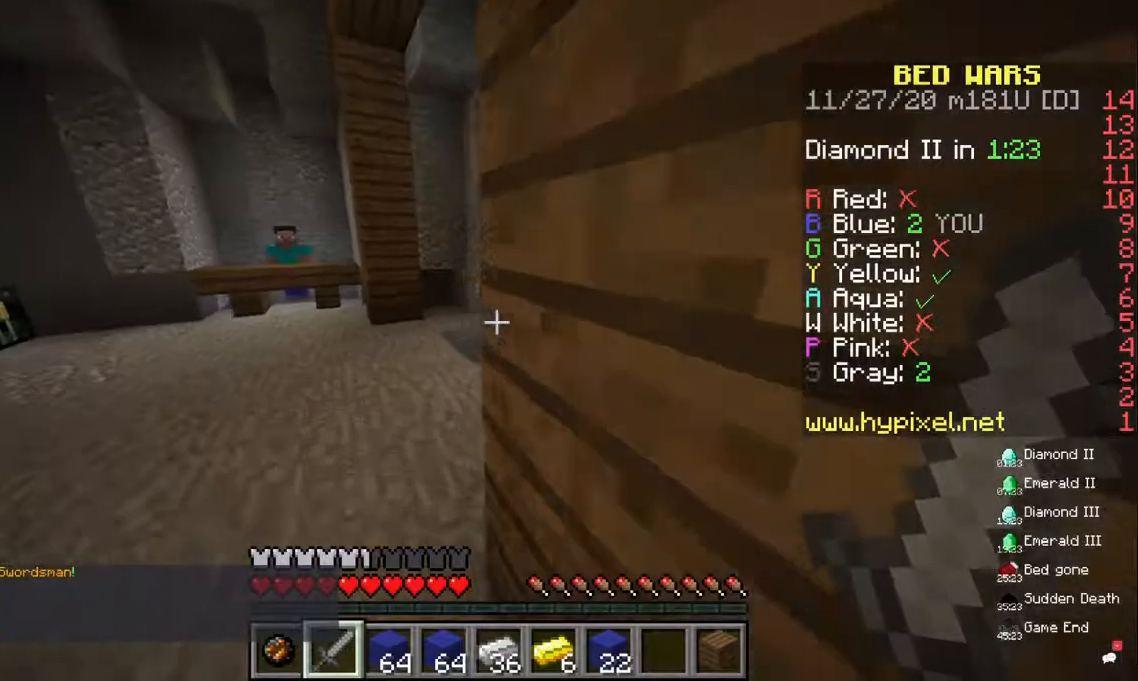
{"keys": ["w"], "mouse": [], "events": []}
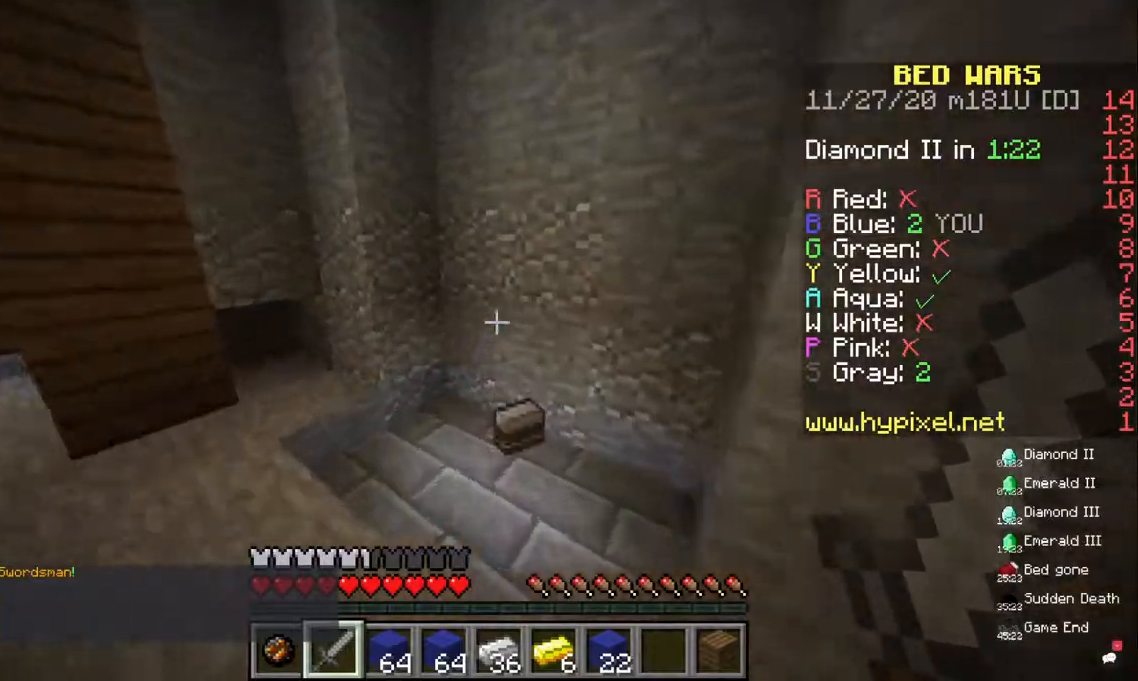
{"keys": ["w"], "mouse": [], "events": []}
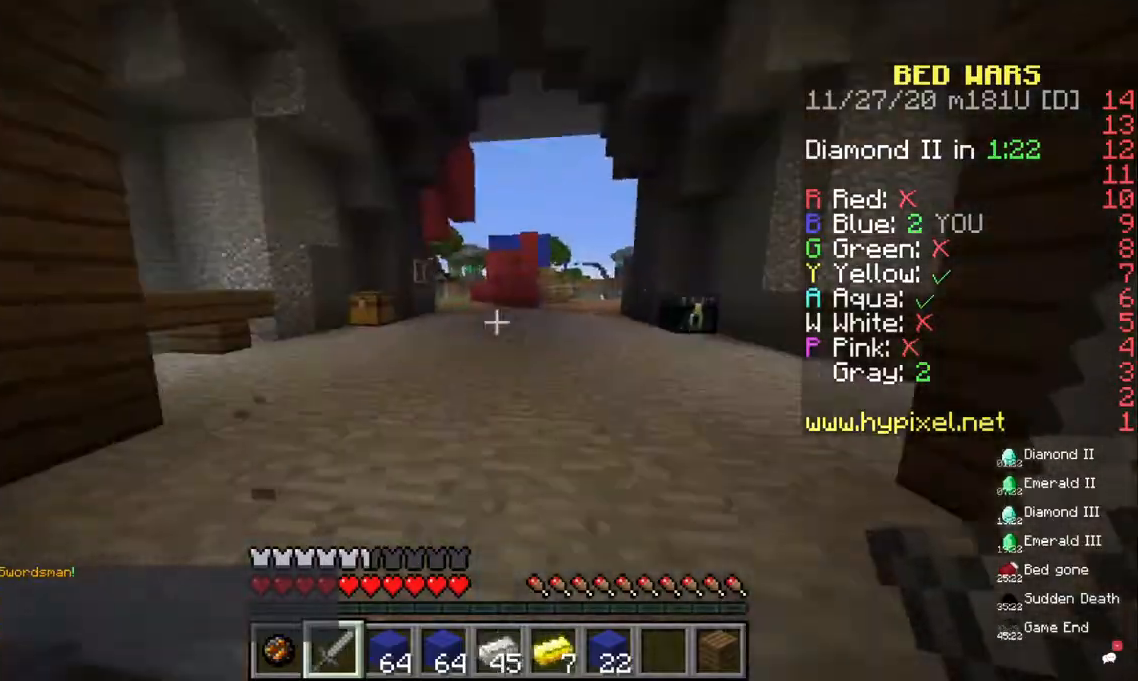
{"keys": ["w"], "mouse": [], "events": [[33, "a", "down"], [467, "a", "up"]]}
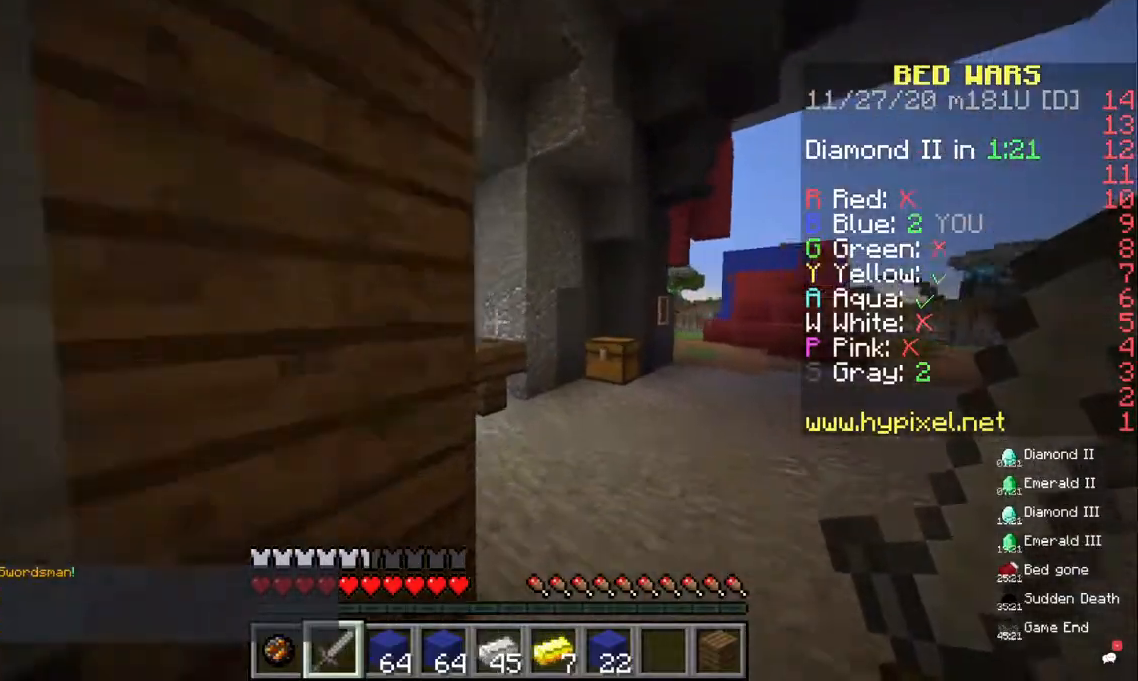
{"keys": ["a", "w"], "mouse": [], "events": [[300, "d", "down"], [433, "a", "down"], [467, "d", "up"]]}
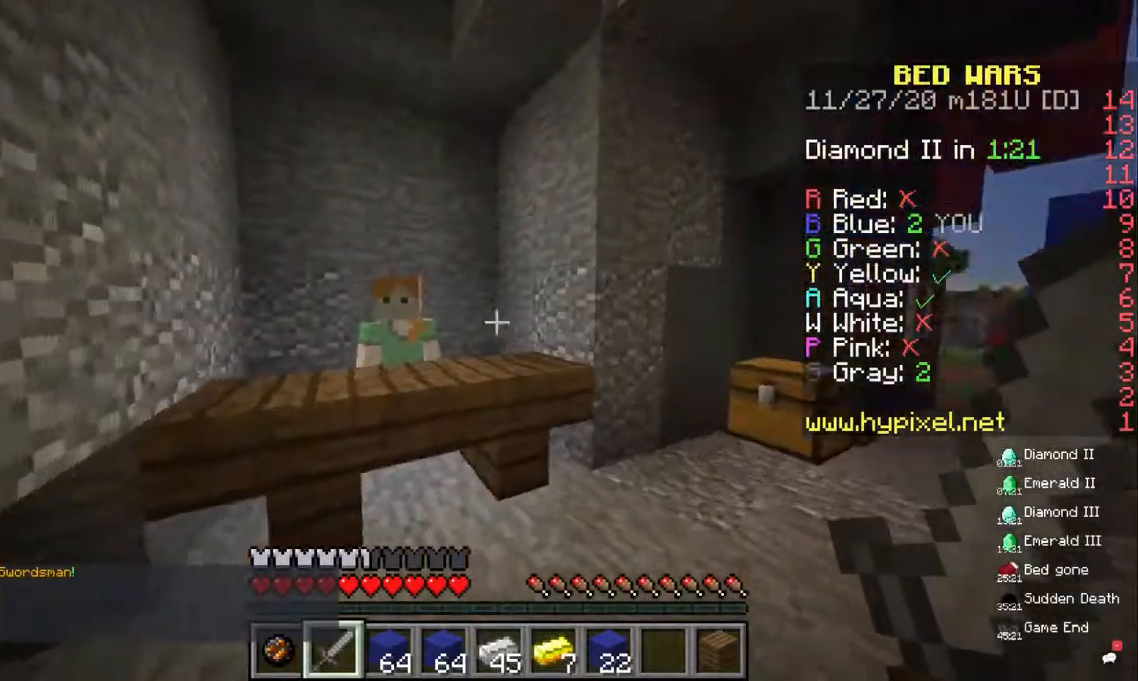
{"keys": [], "mouse": []}
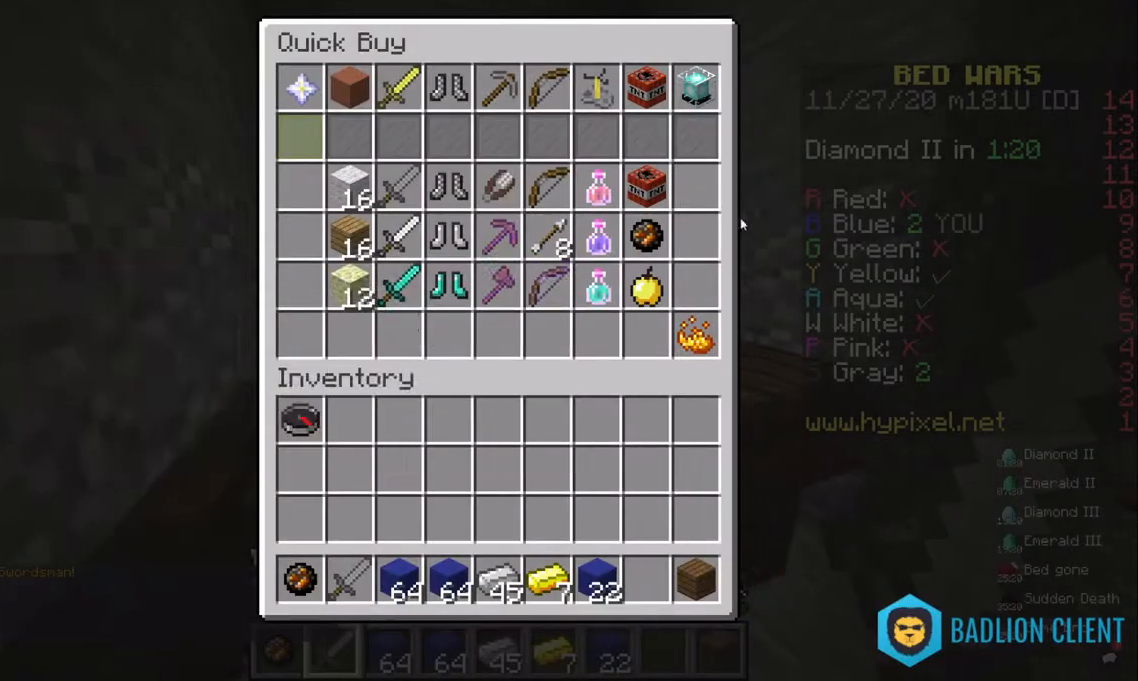
{"keys": [], "mouse": [], "events": []}
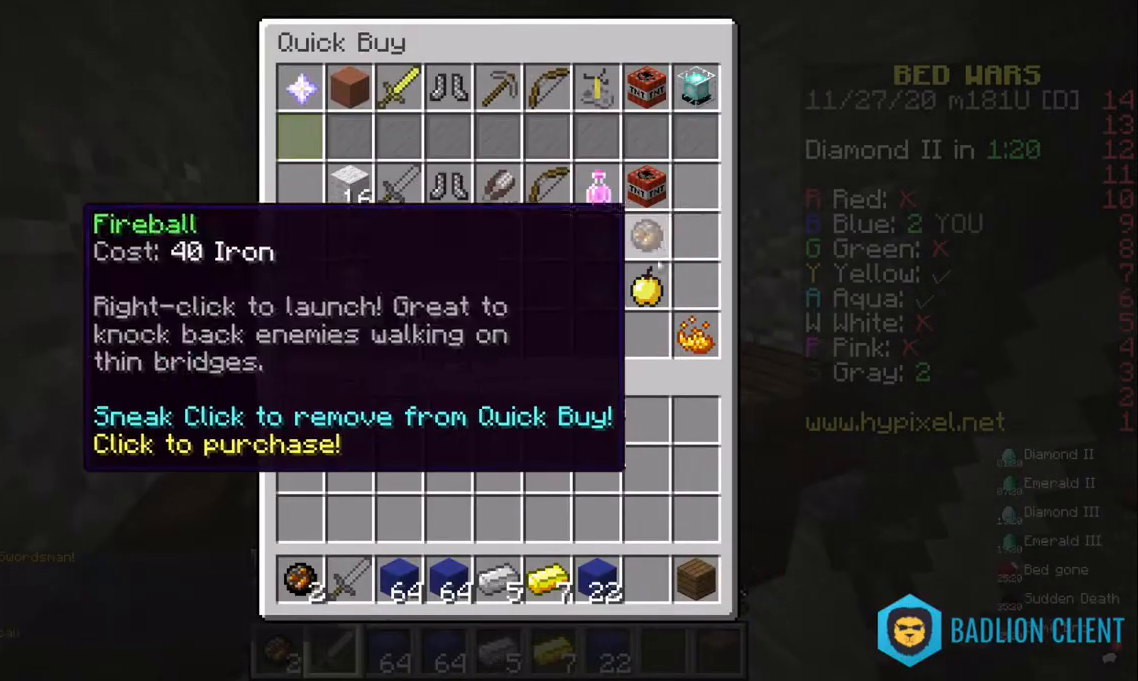
{"keys": [], "mouse": [], "events": []}
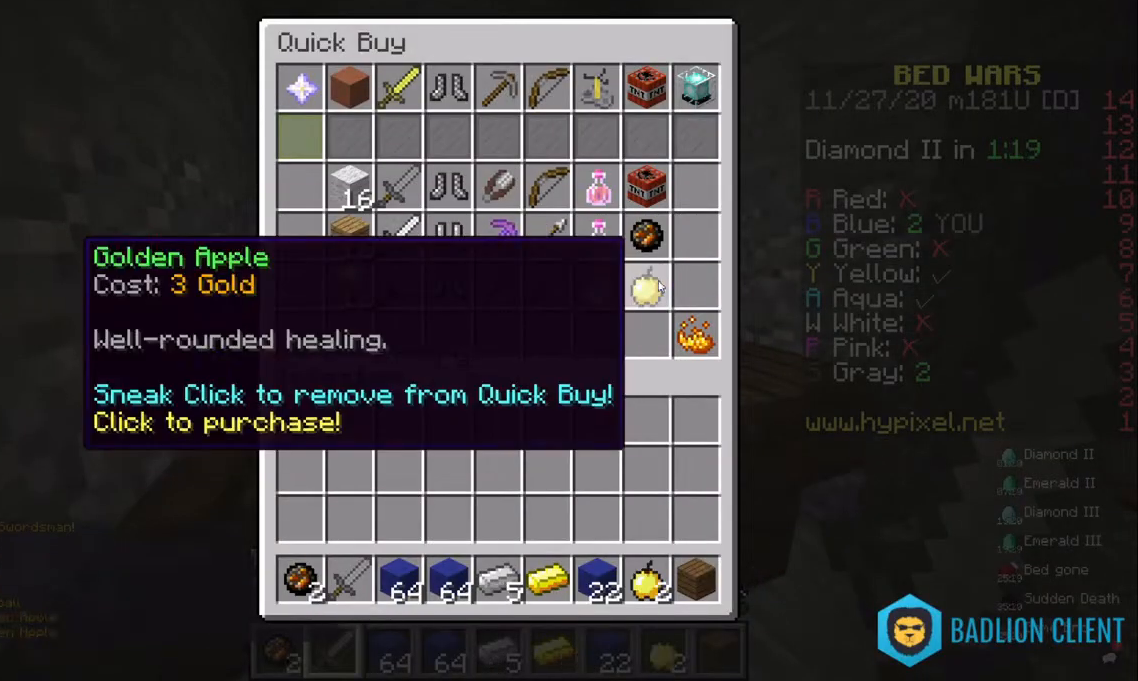
{"keys": [], "mouse": [], "events": [[267, "w", "down"], [400, "w", "up"]]}
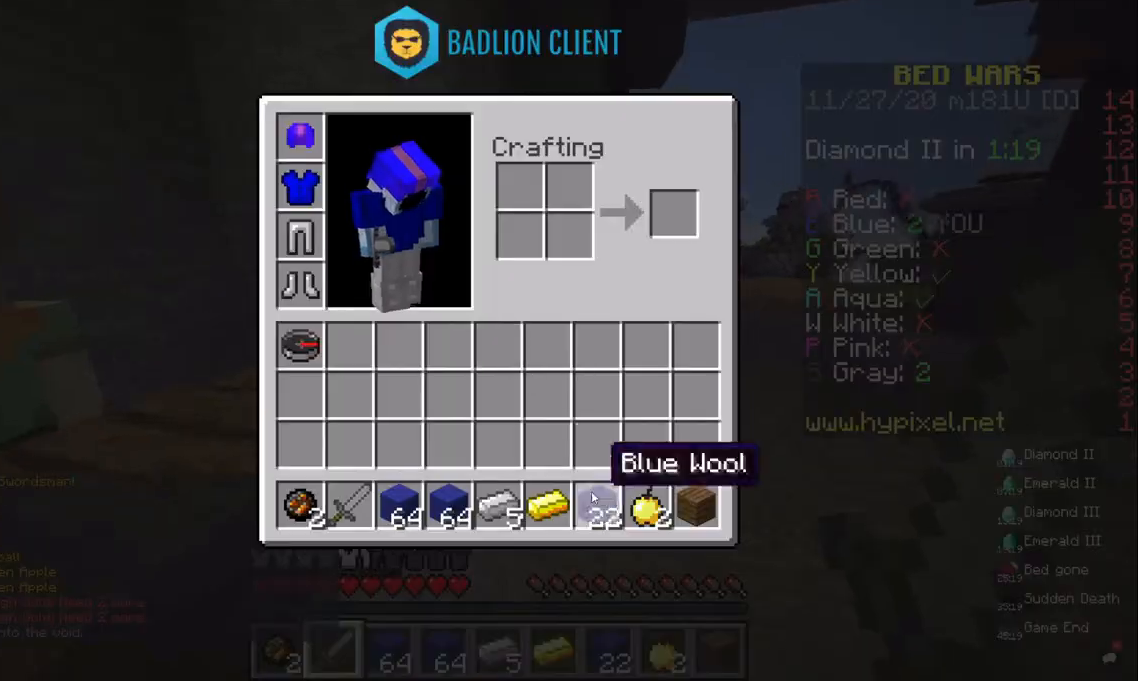
{"keys": [], "mouse": [], "events": []}
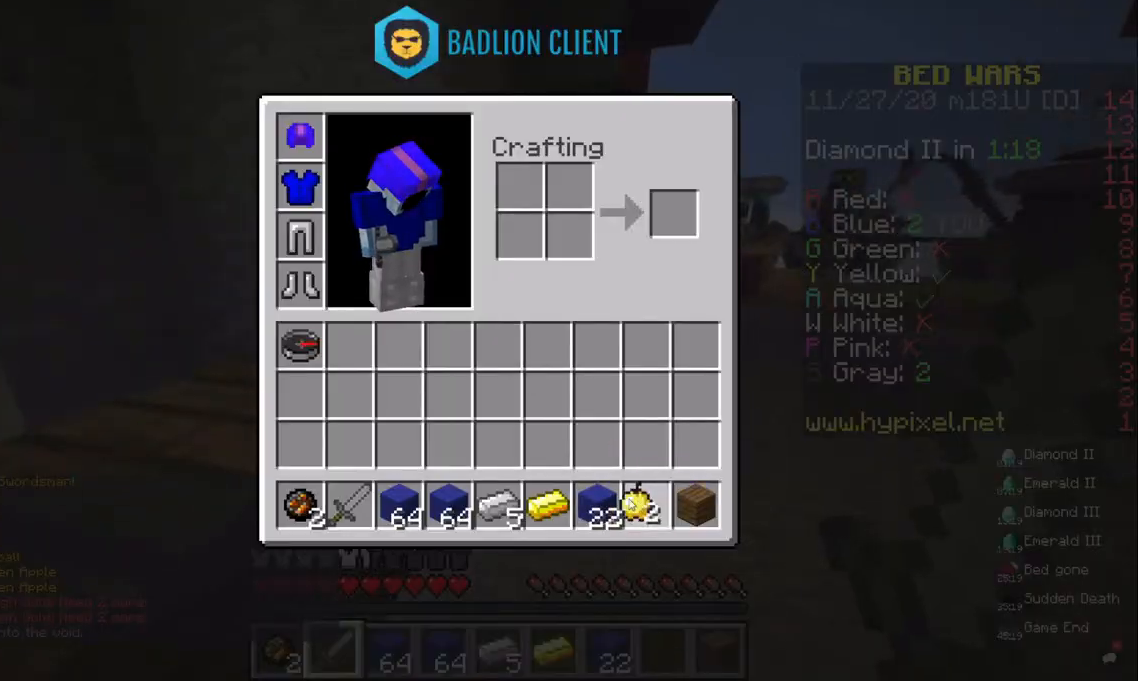
{"keys": [], "mouse": [], "events": []}
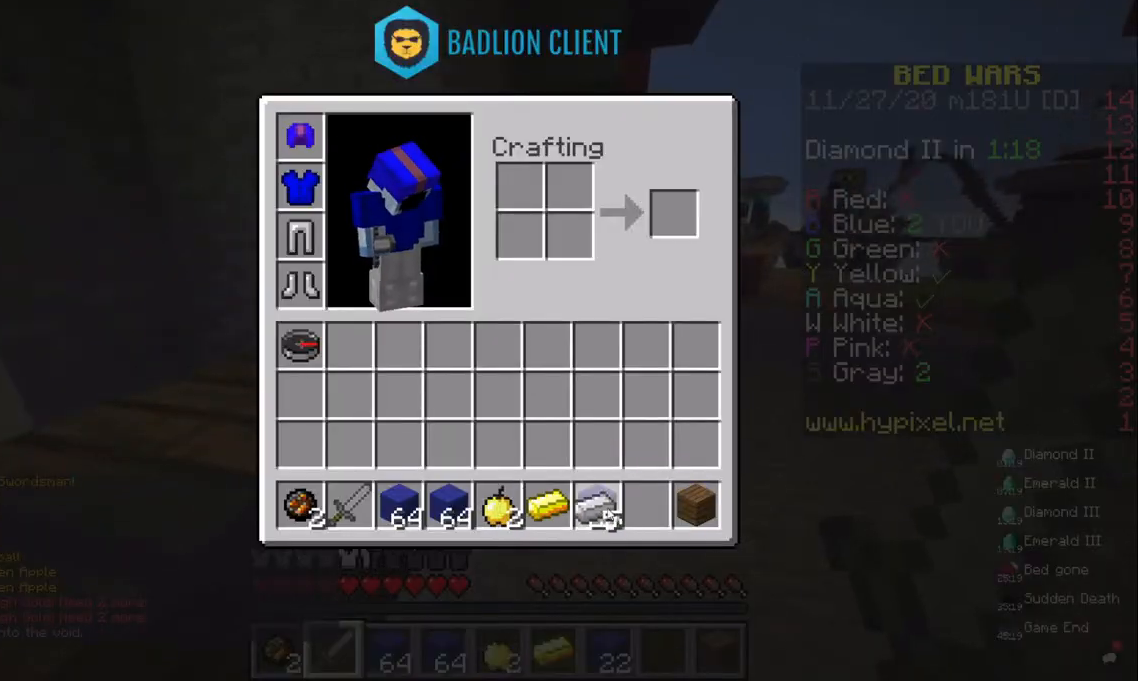
{"keys": [], "mouse": [], "events": []}
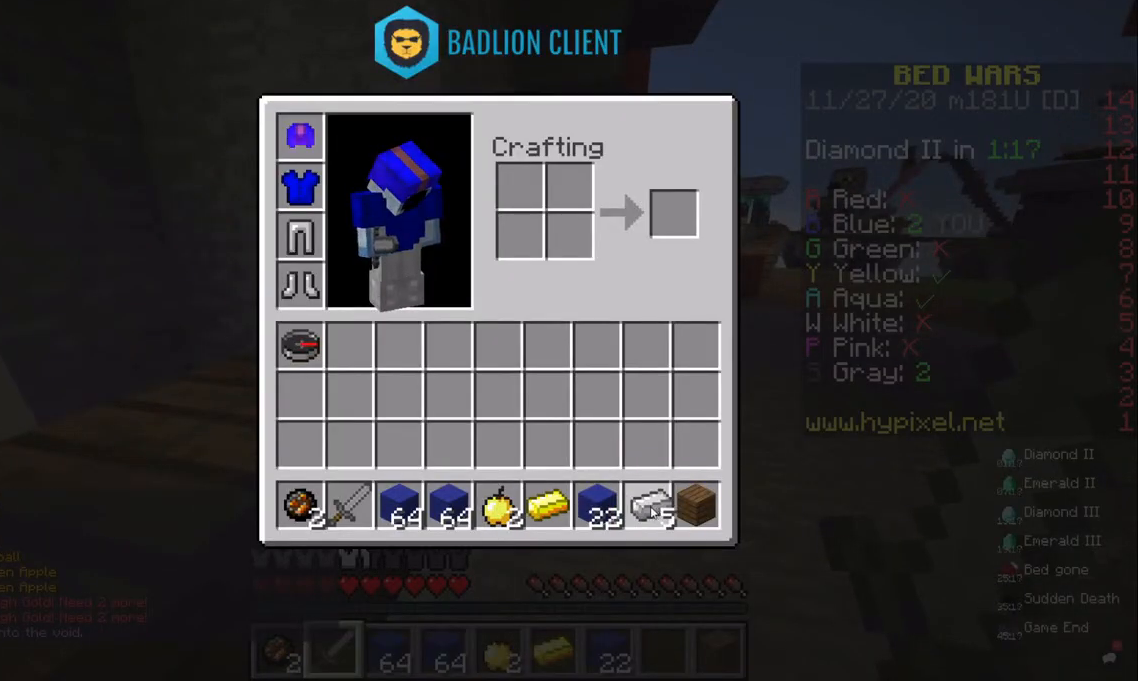
{"keys": [], "mouse": [], "events": []}
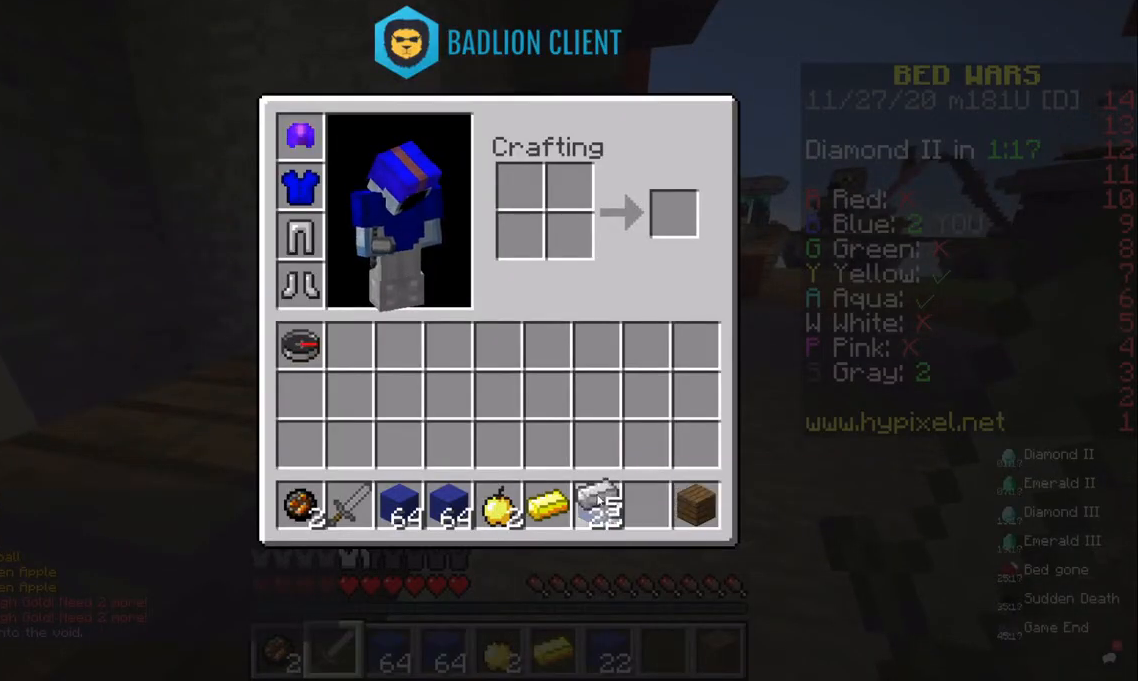
{"keys": [], "mouse": [], "events": []}
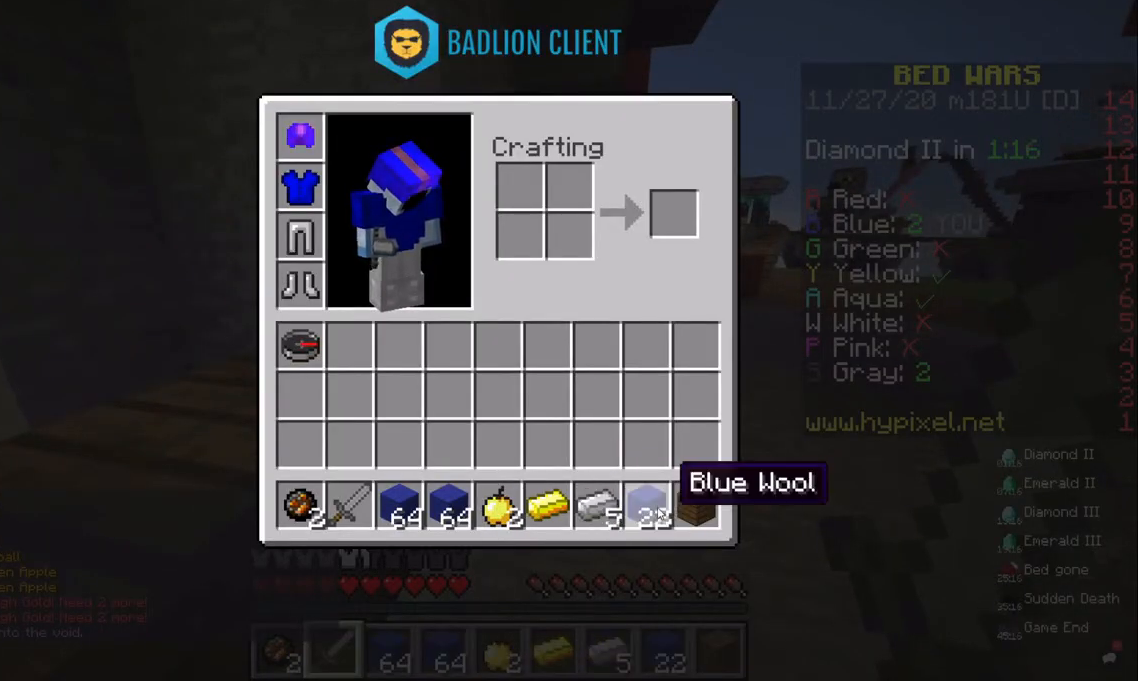
{"keys": [], "mouse": [], "events": []}
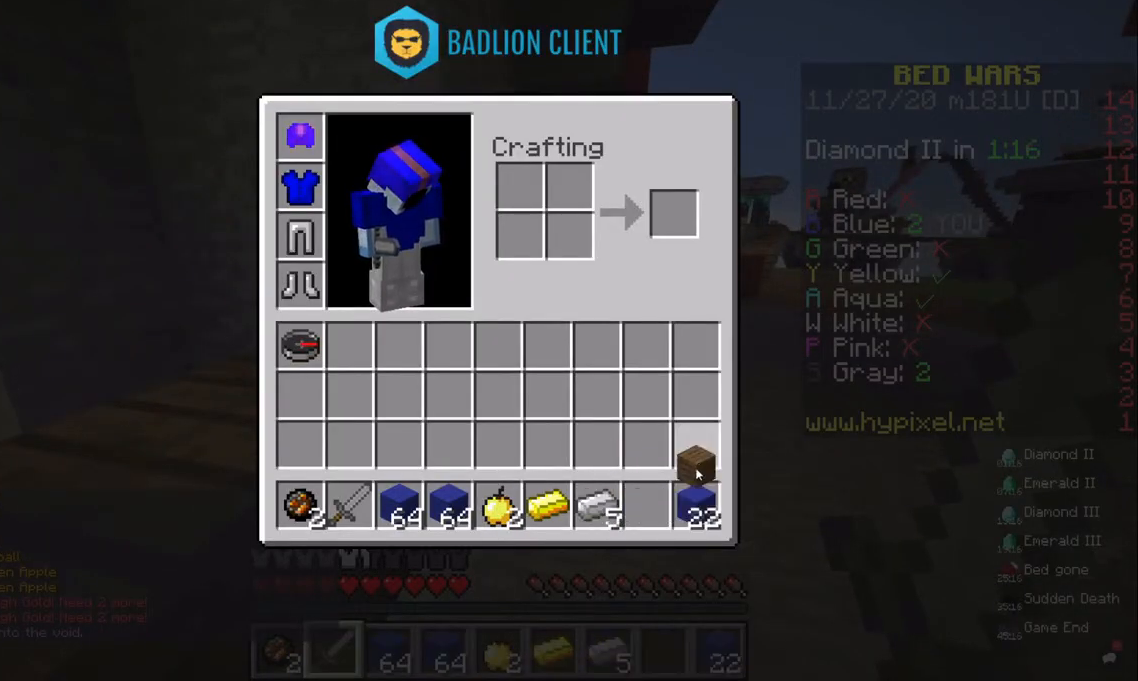
{"keys": [], "mouse": [], "events": []}
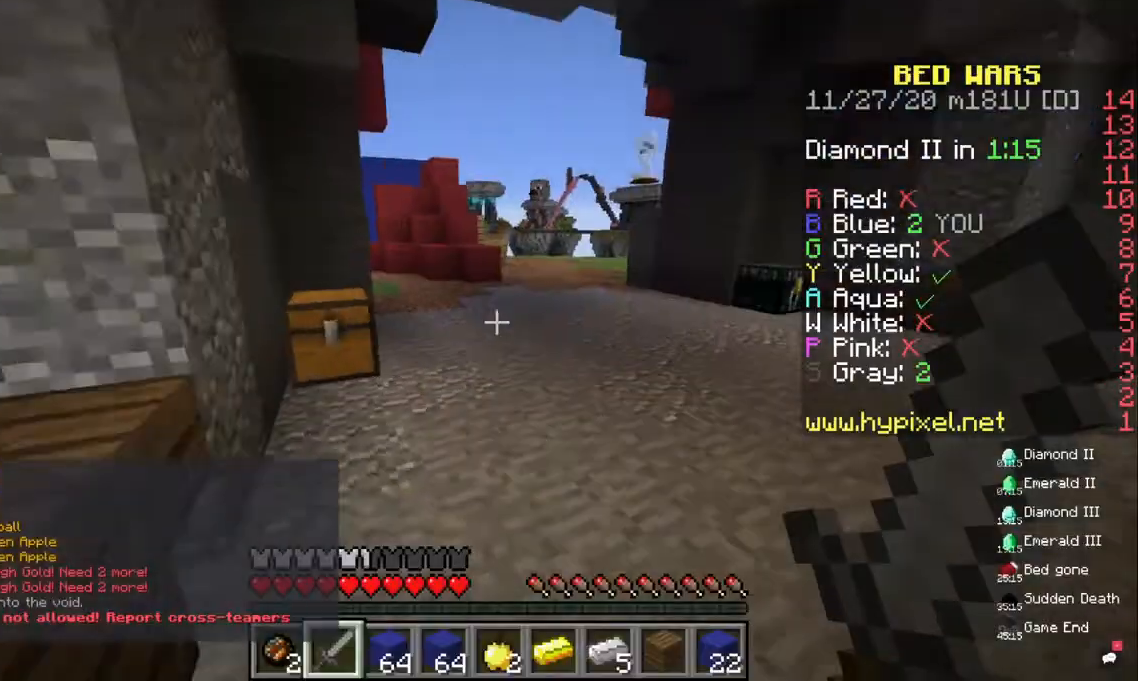
{"keys": ["w"], "mouse": [], "events": [[33, "w", "down"]]}
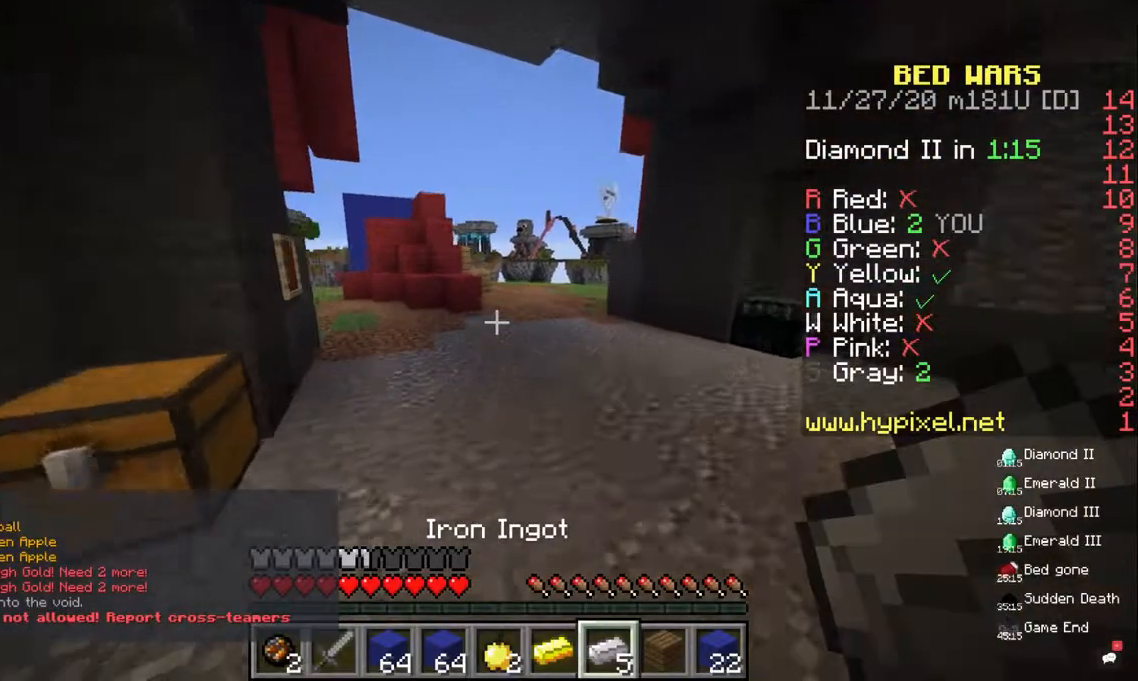
{"keys": ["w"], "mouse": [], "events": [[133, "space", "down"], [433, "space", "up"]]}
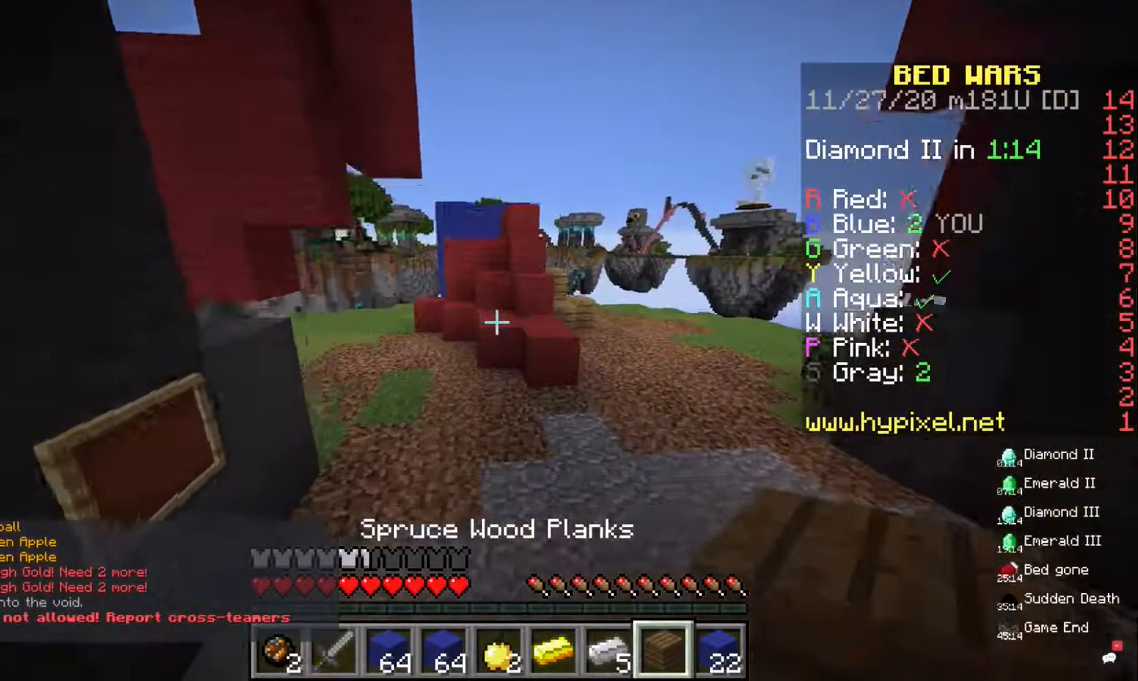
{"keys": ["d", "w"], "mouse": [], "events": [[300, "d", "down"]]}
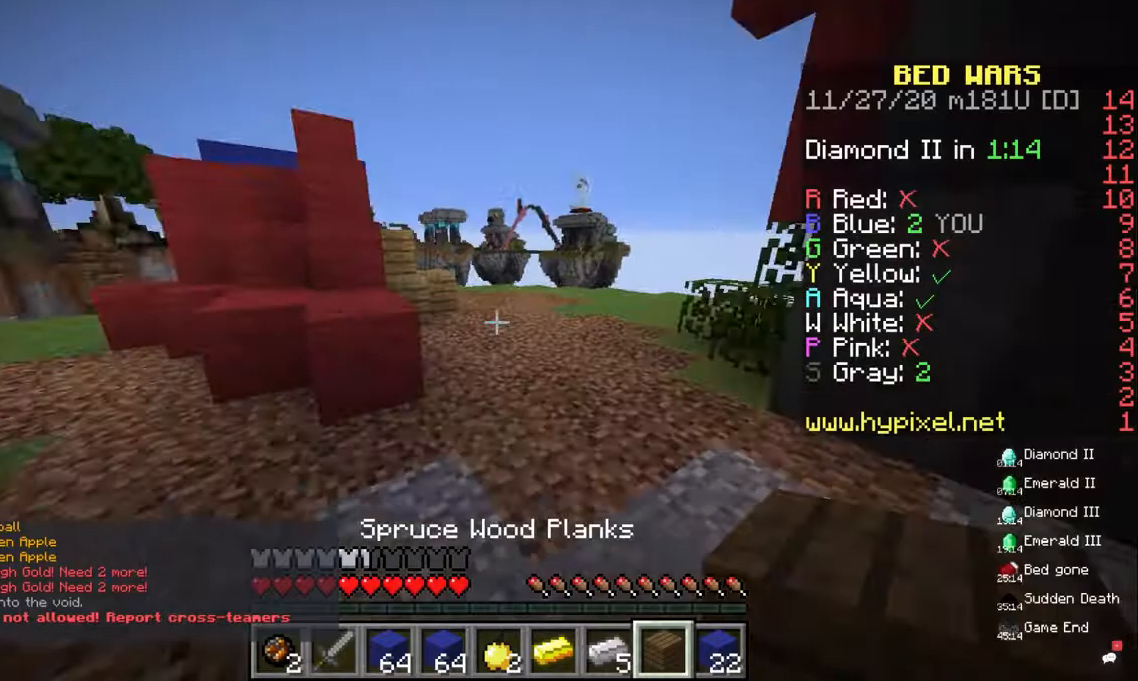
{"keys": ["d", "w"], "mouse": [], "events": []}
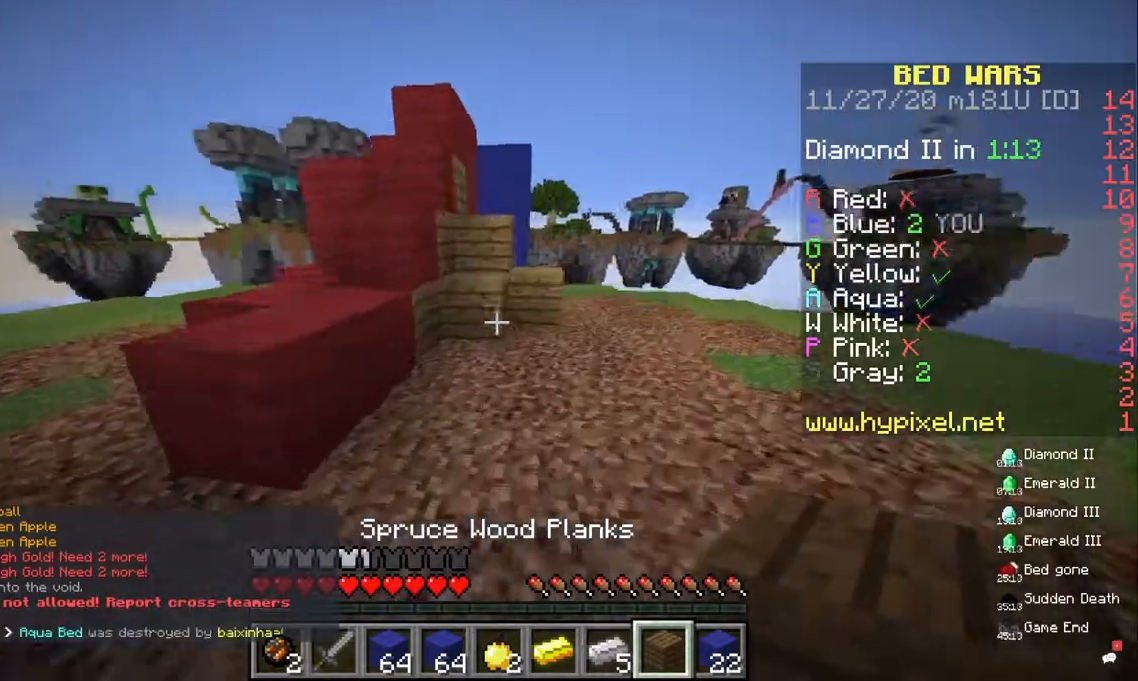
{"keys": ["space", "w"], "mouse": [], "events": [[67, "d", "up"], [167, "mouse_right", "down"], [333, "mouse_right", "up"], [333, "space", "down"]]}
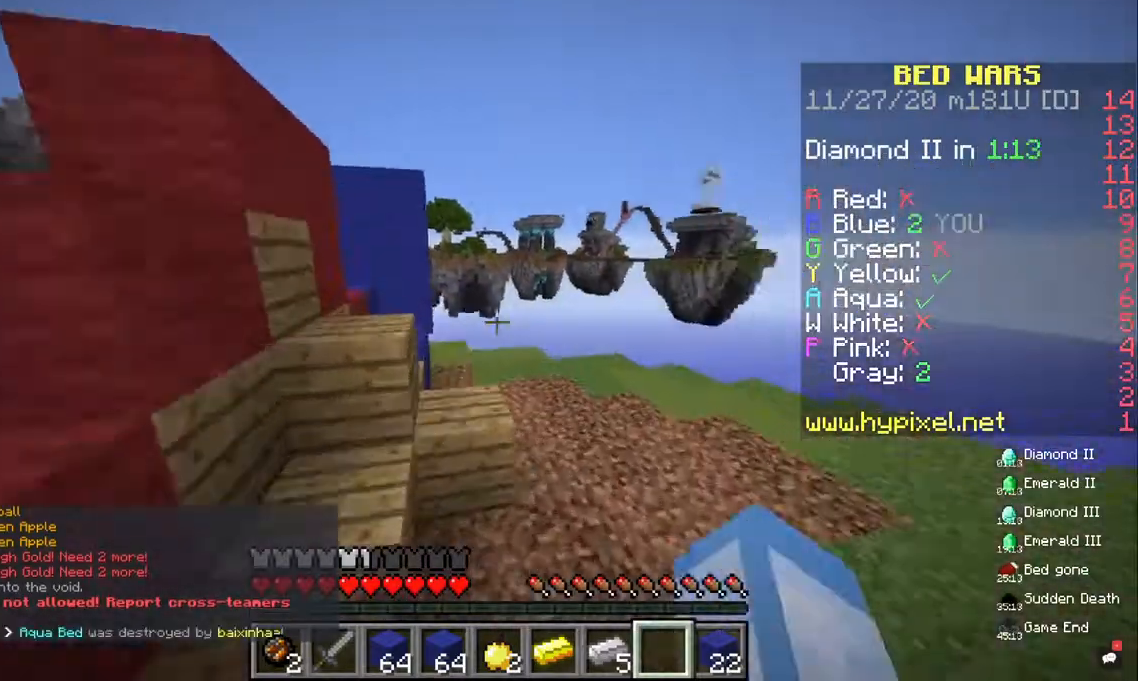
{"keys": ["space", "w"], "mouse": [], "events": [[67, "space", "up"], [467, "space", "down"]]}
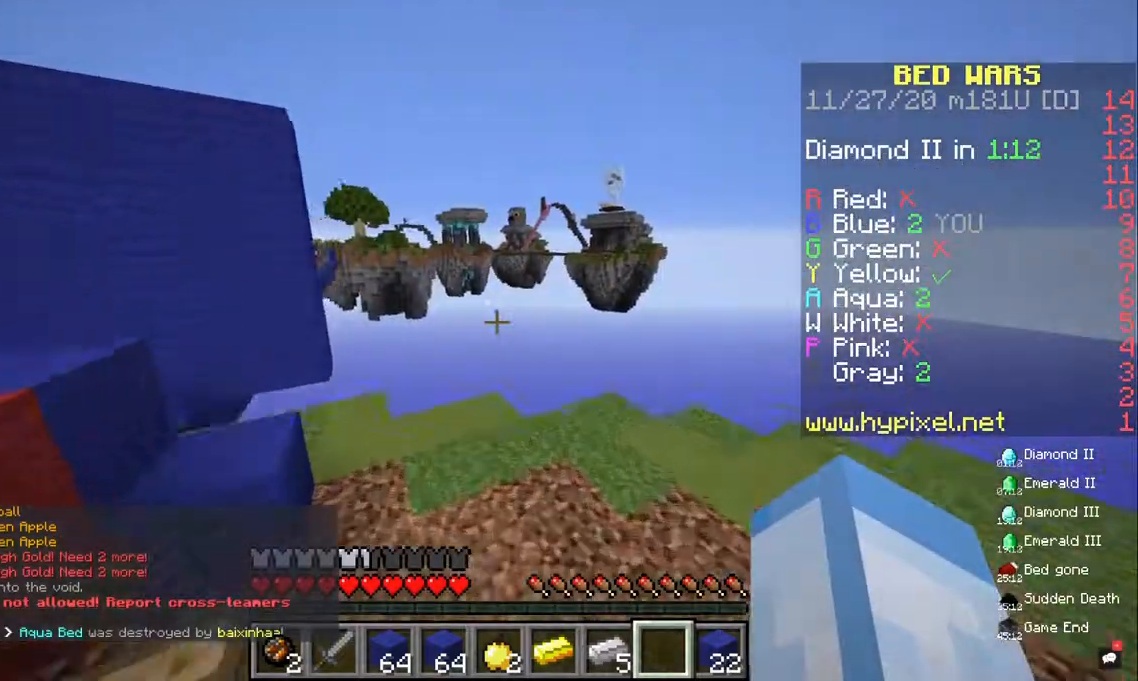
{"keys": ["a"], "mouse": [], "events": [[167, "space", "up"], [233, "a", "down"], [300, "w", "up"]]}
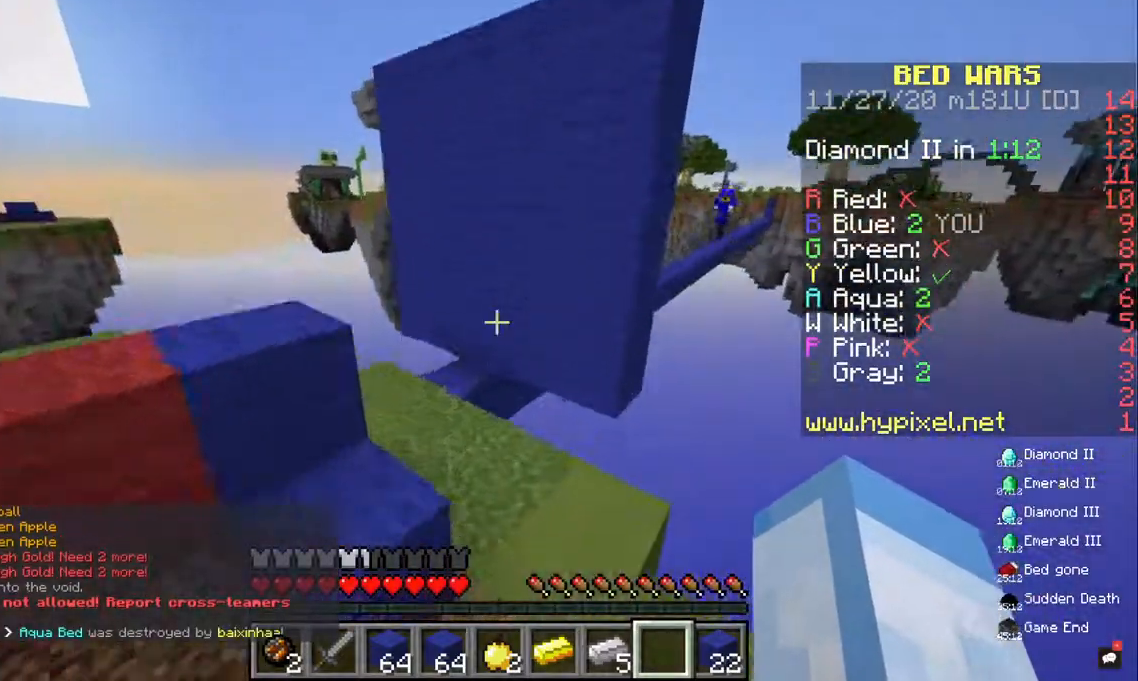
{"keys": ["a", "w"], "mouse": [], "events": [[100, "space", "down"], [267, "w", "down"], [333, "space", "up"]]}
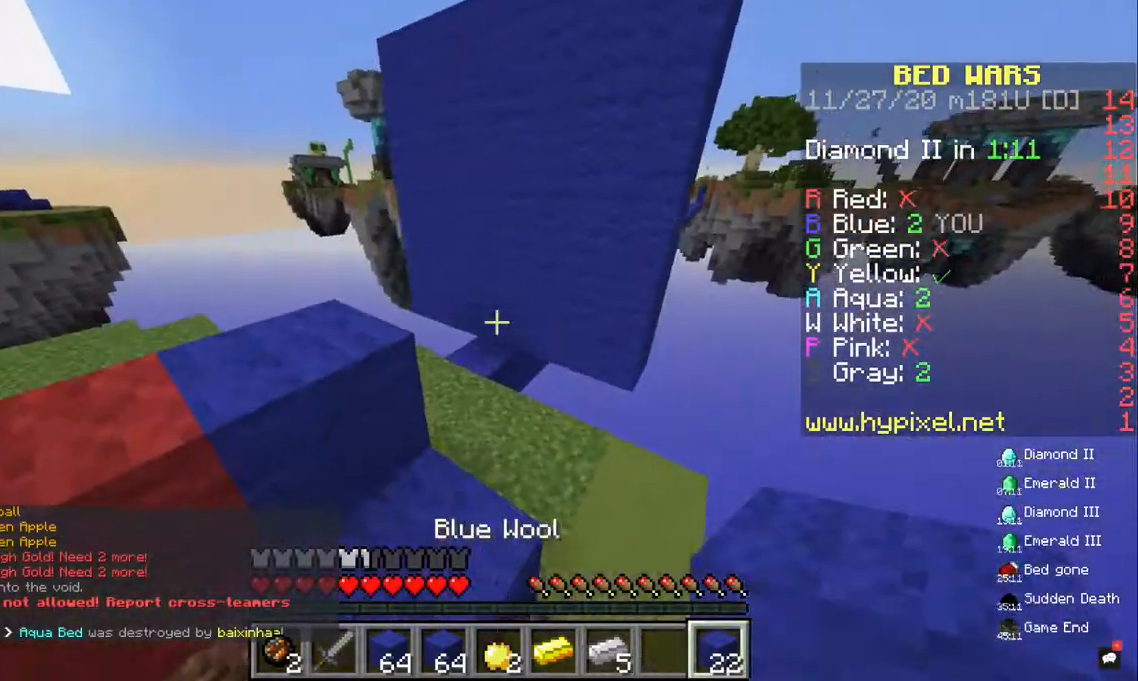
{"keys": [], "mouse": [], "events": [[167, "space", "down"], [267, "w", "up"], [333, "space", "up"], [400, "a", "up"]]}
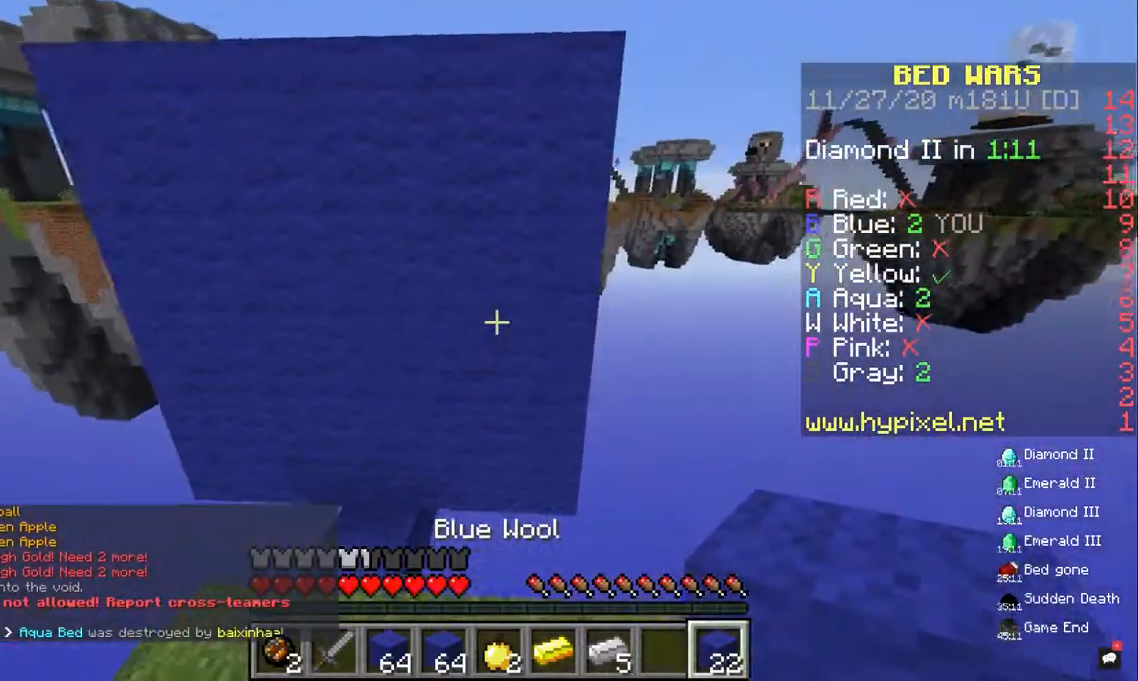
{"keys": ["s"], "mouse": ["right"], "events": [[100, "a", "down"], [300, "a", "up"], [367, "mouse_right", "down"], [400, "s", "down"]]}
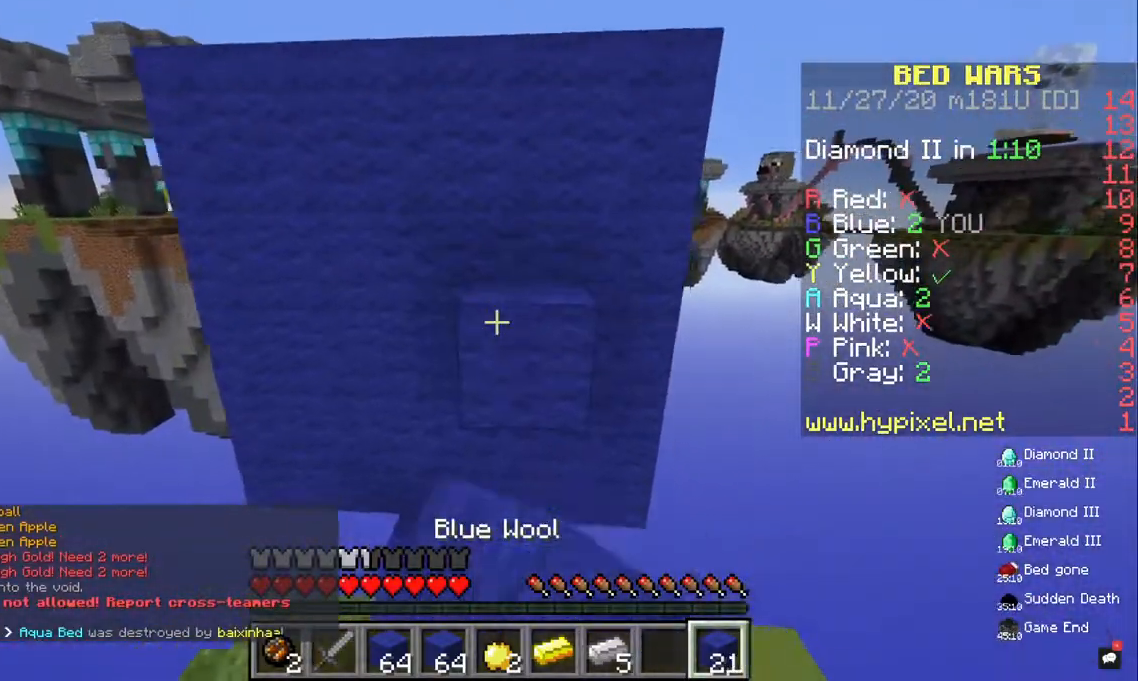
{"keys": ["w"], "mouse": [], "events": [[33, "mouse_right", "up"], [100, "a", "down"], [167, "s", "up"], [233, "a", "up"], [400, "w", "down"]]}
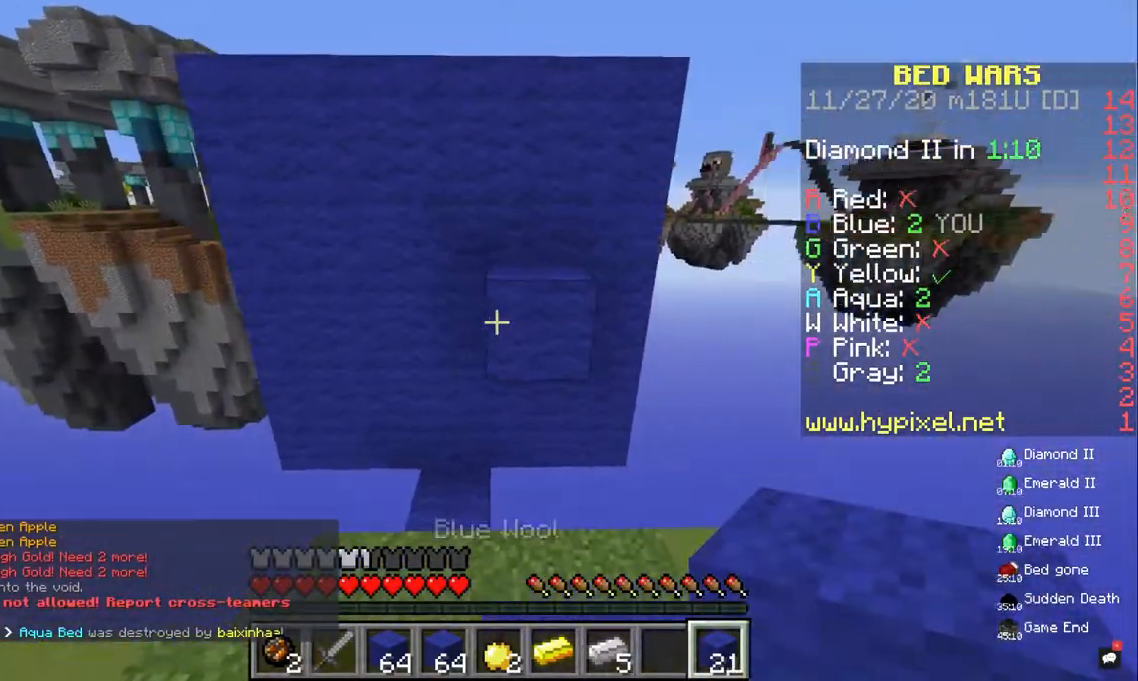
{"keys": ["w"], "mouse": [], "events": [[167, "space", "down"], [400, "space", "up"]]}
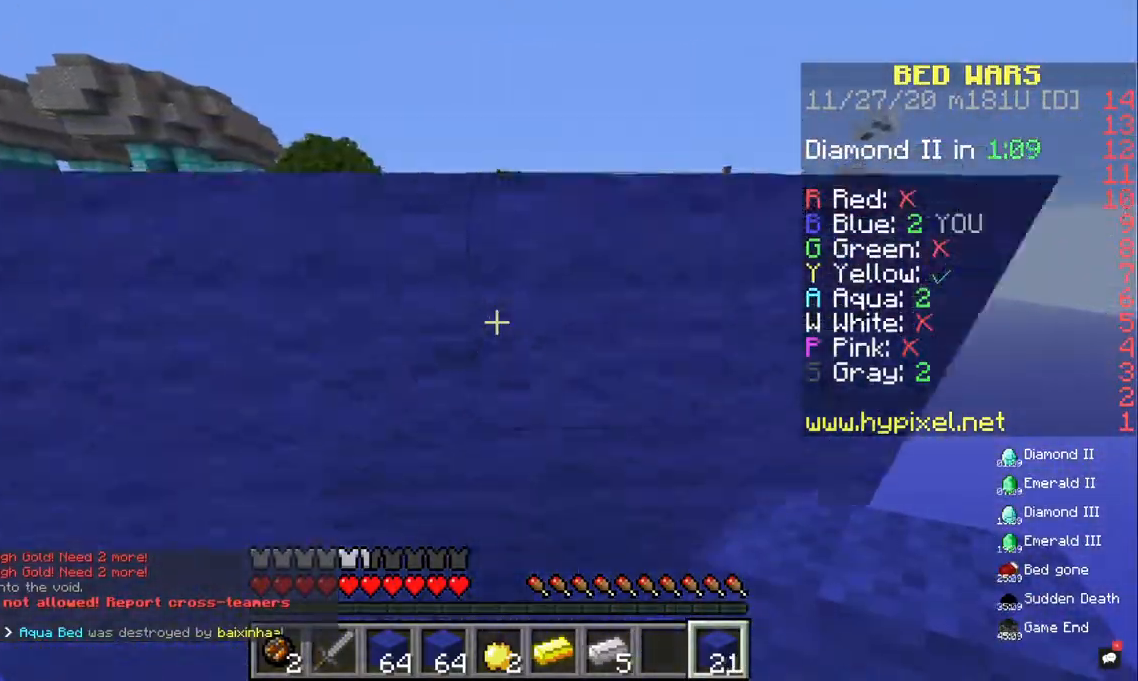
{"keys": ["space", "w"], "mouse": [], "events": [[133, "space", "down"], [167, "w", "up"], [333, "mouse_right", "down"], [333, "space", "up"], [467, "mouse_right", "up"], [467, "space", "down"], [500, "w", "down"]]}
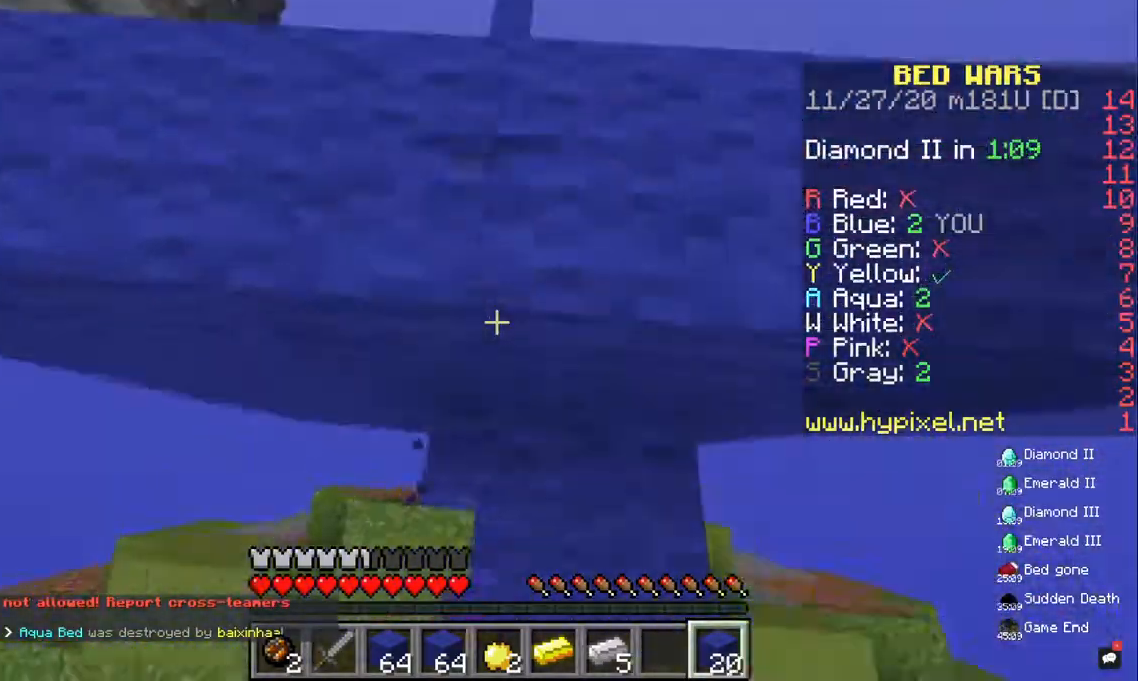
{"keys": [], "mouse": [], "events": [[200, "space", "up"], [300, "w", "up"]]}